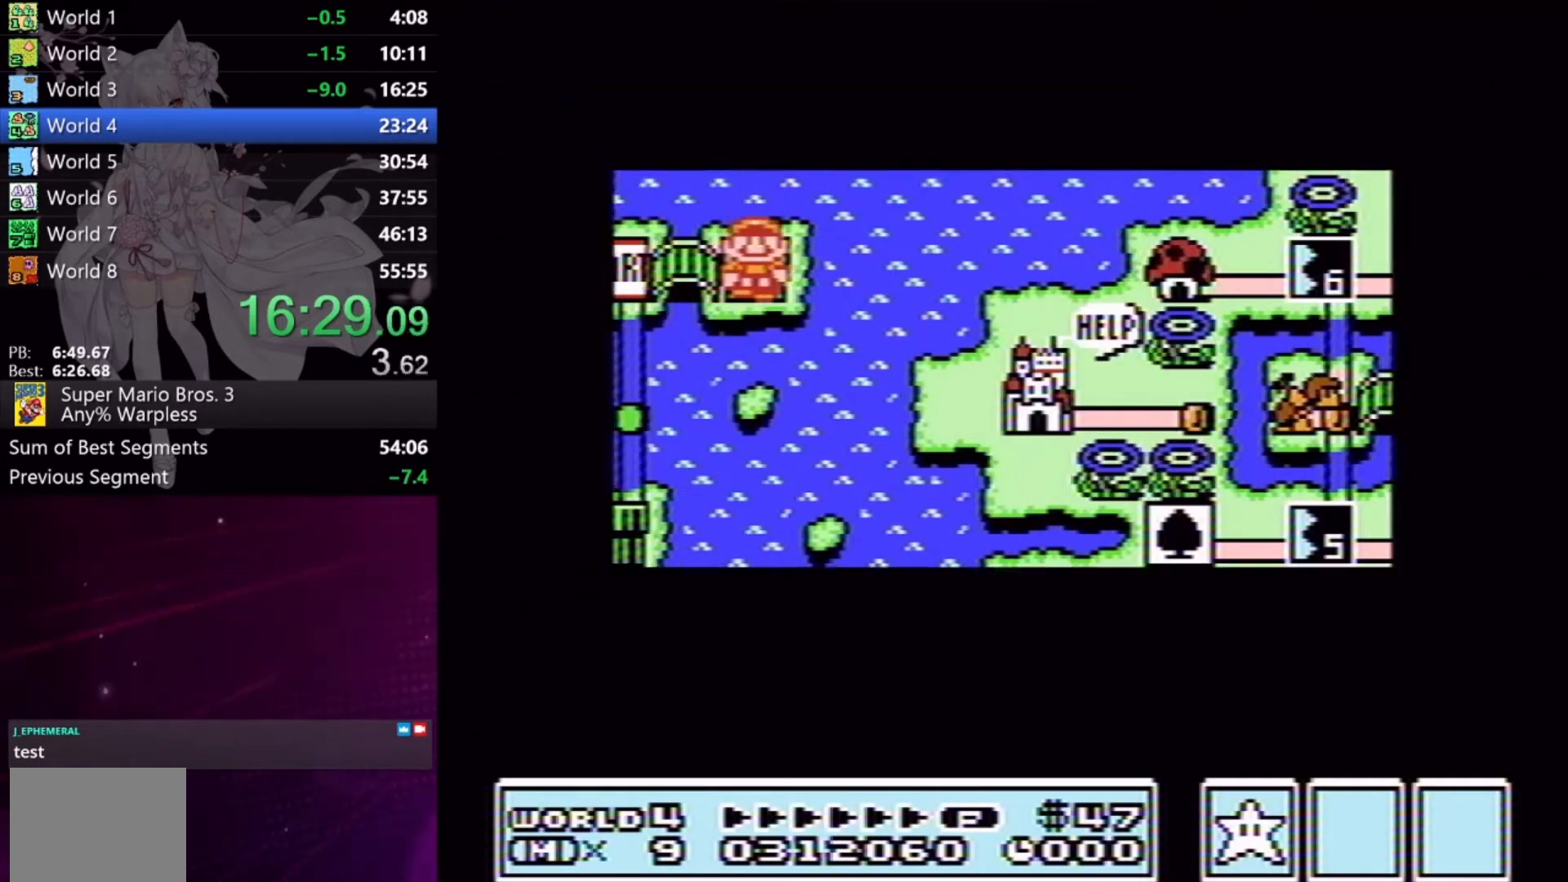
Gameplay with a controller (Xbox layout); each line is a JSON object with the inputs held at the frame after it. "events" lists button and stick changes between this image and that frame as [ms after this image, input, new state], when the widget could be followed in between. Not read: L2 L3 R2 R3 left_stick right_stick.
{"buttons": ["X", "DPAD_RIGHT"], "events": []}
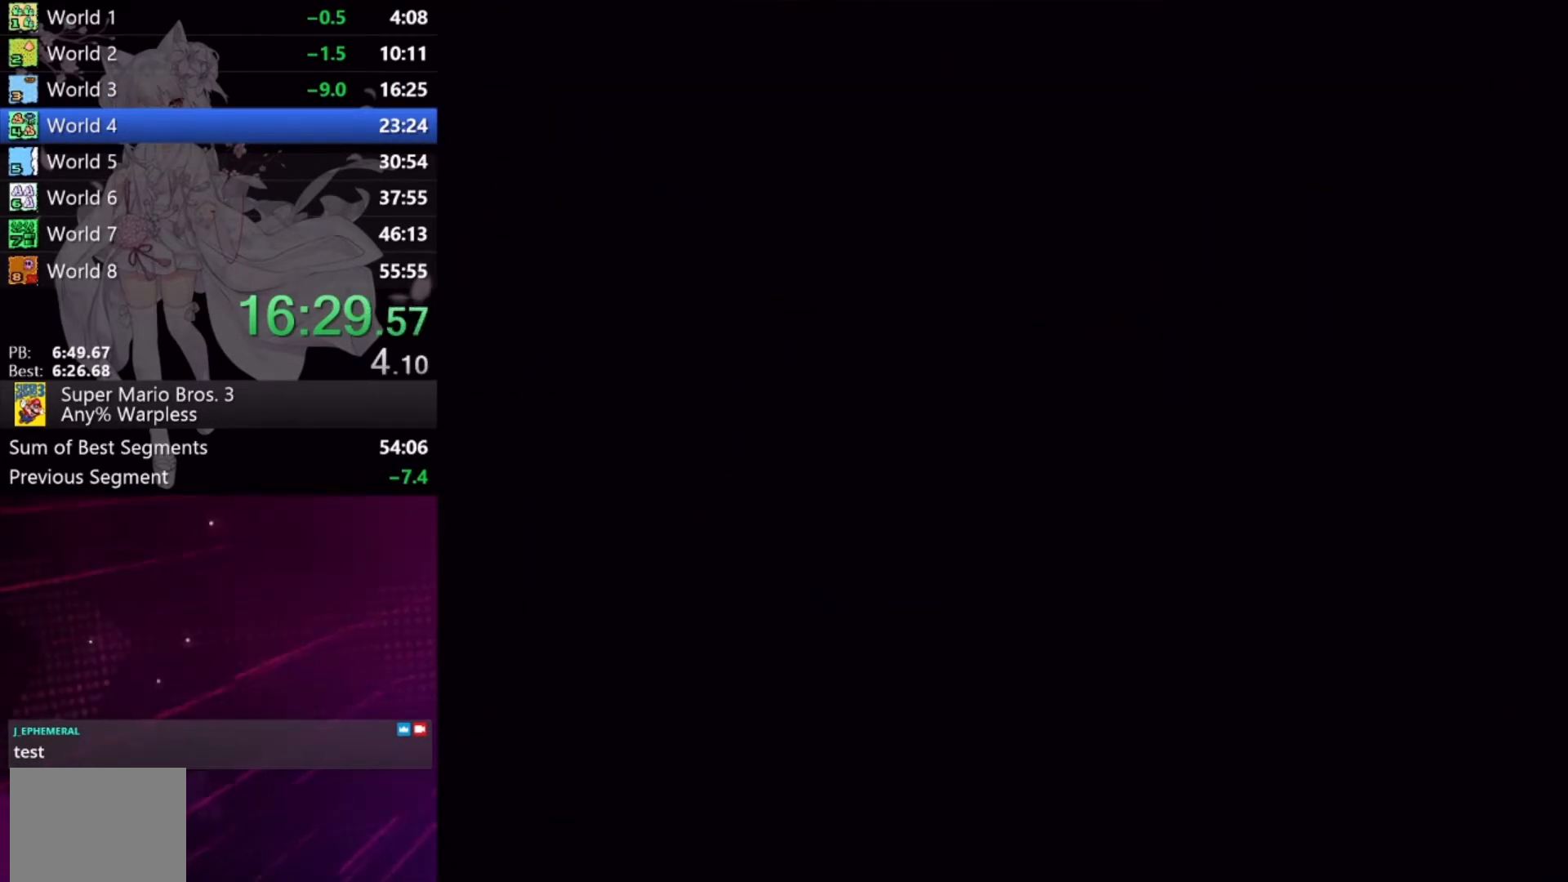
{"buttons": ["X", "DPAD_RIGHT"], "events": []}
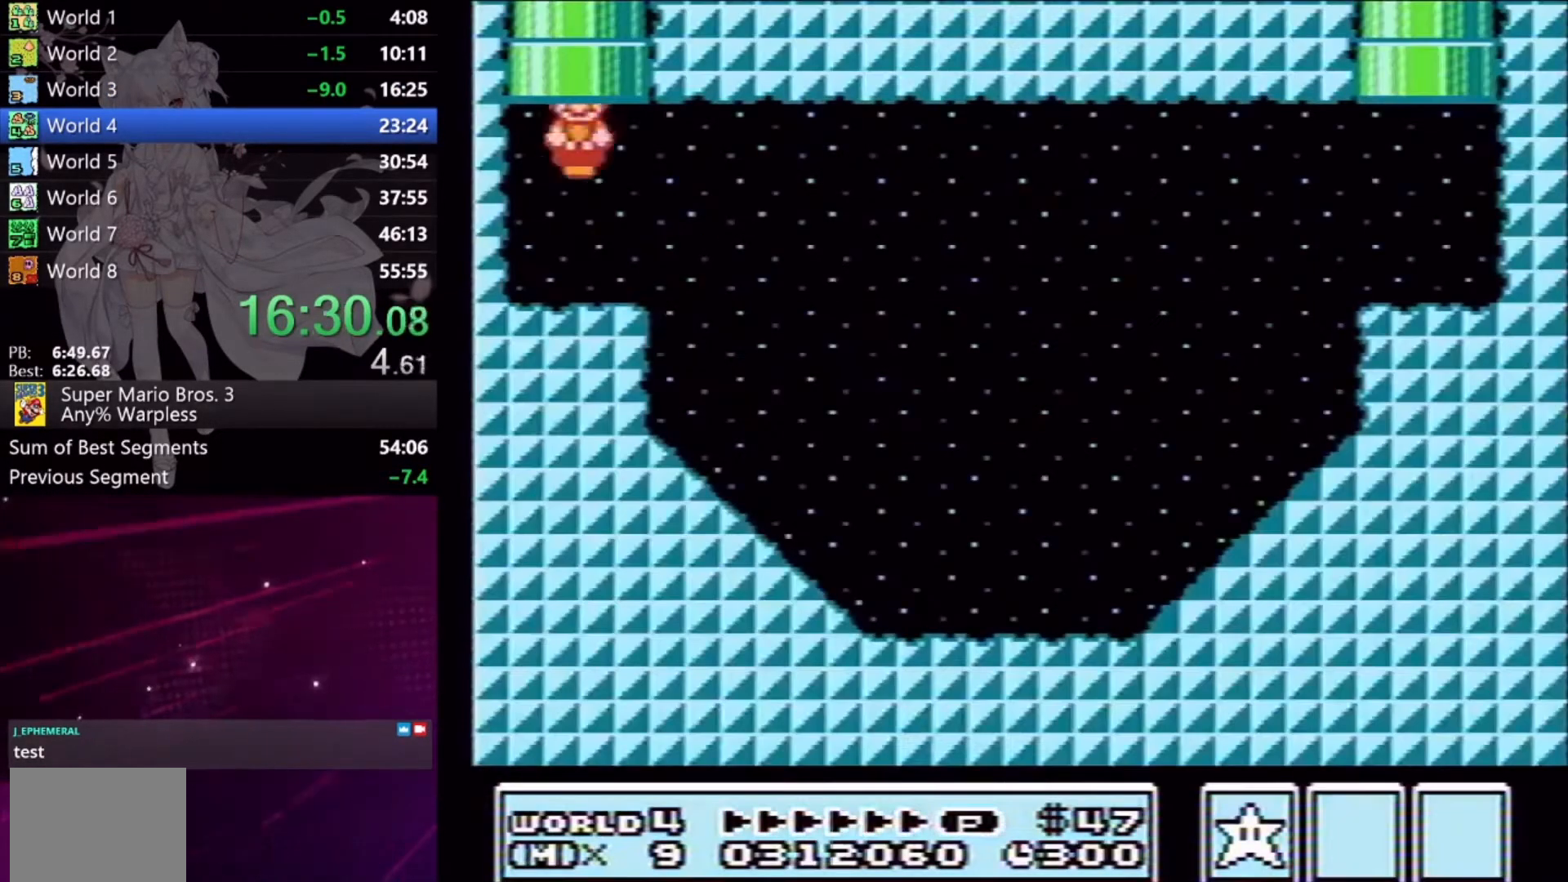
{"buttons": ["X", "DPAD_RIGHT"], "events": [[233, "A", "down"], [367, "A", "up"]]}
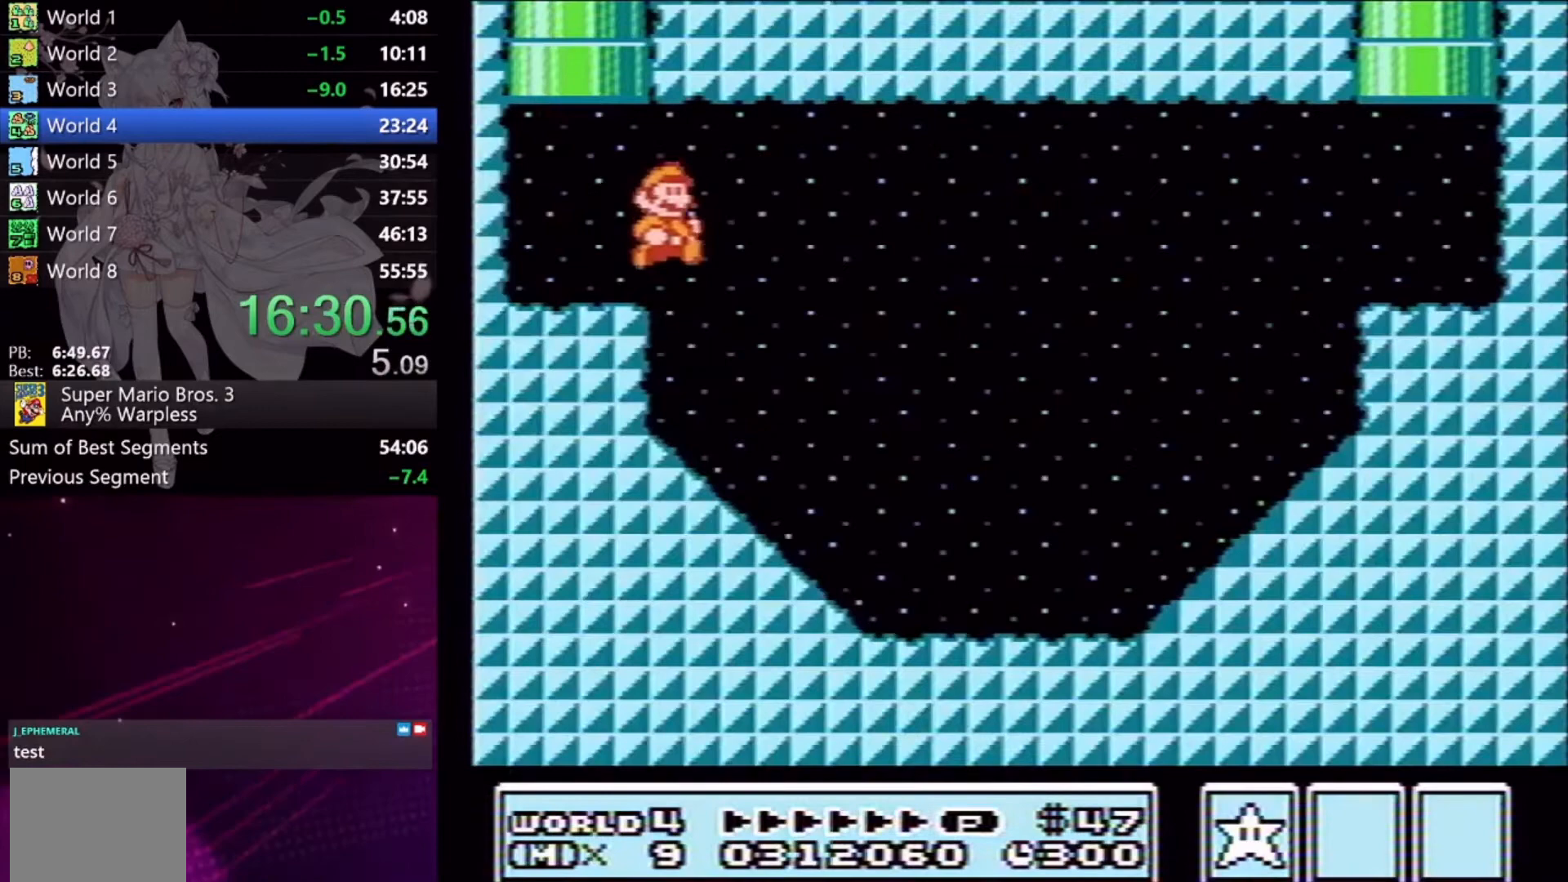
{"buttons": ["X", "DPAD_RIGHT"], "events": []}
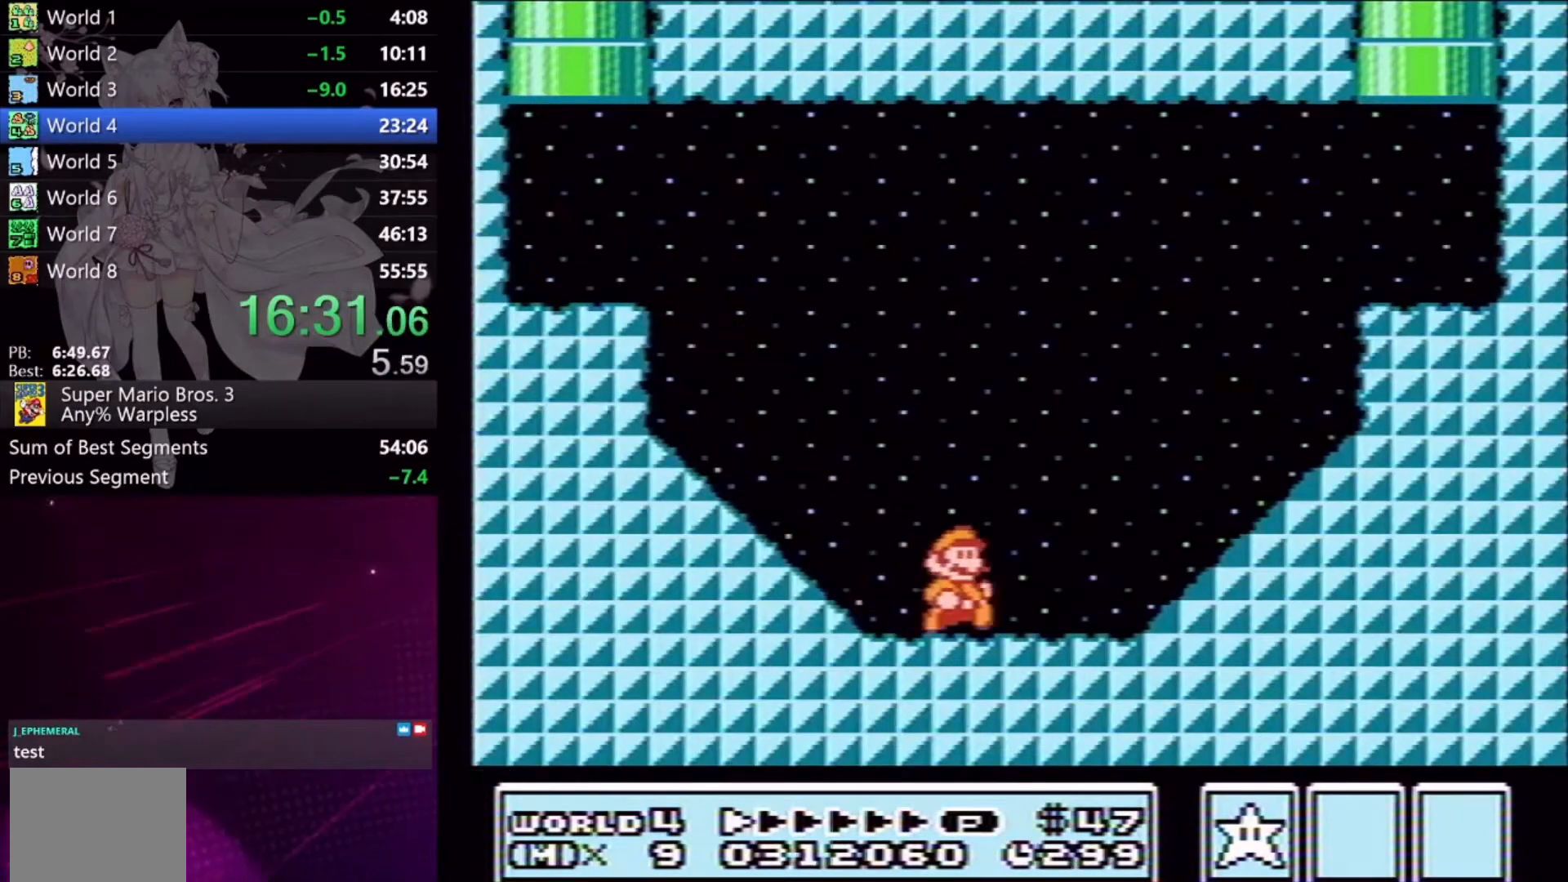
{"buttons": ["X"], "events": [[33, "A", "down"], [433, "A", "up"], [467, "DPAD_RIGHT", "up"]]}
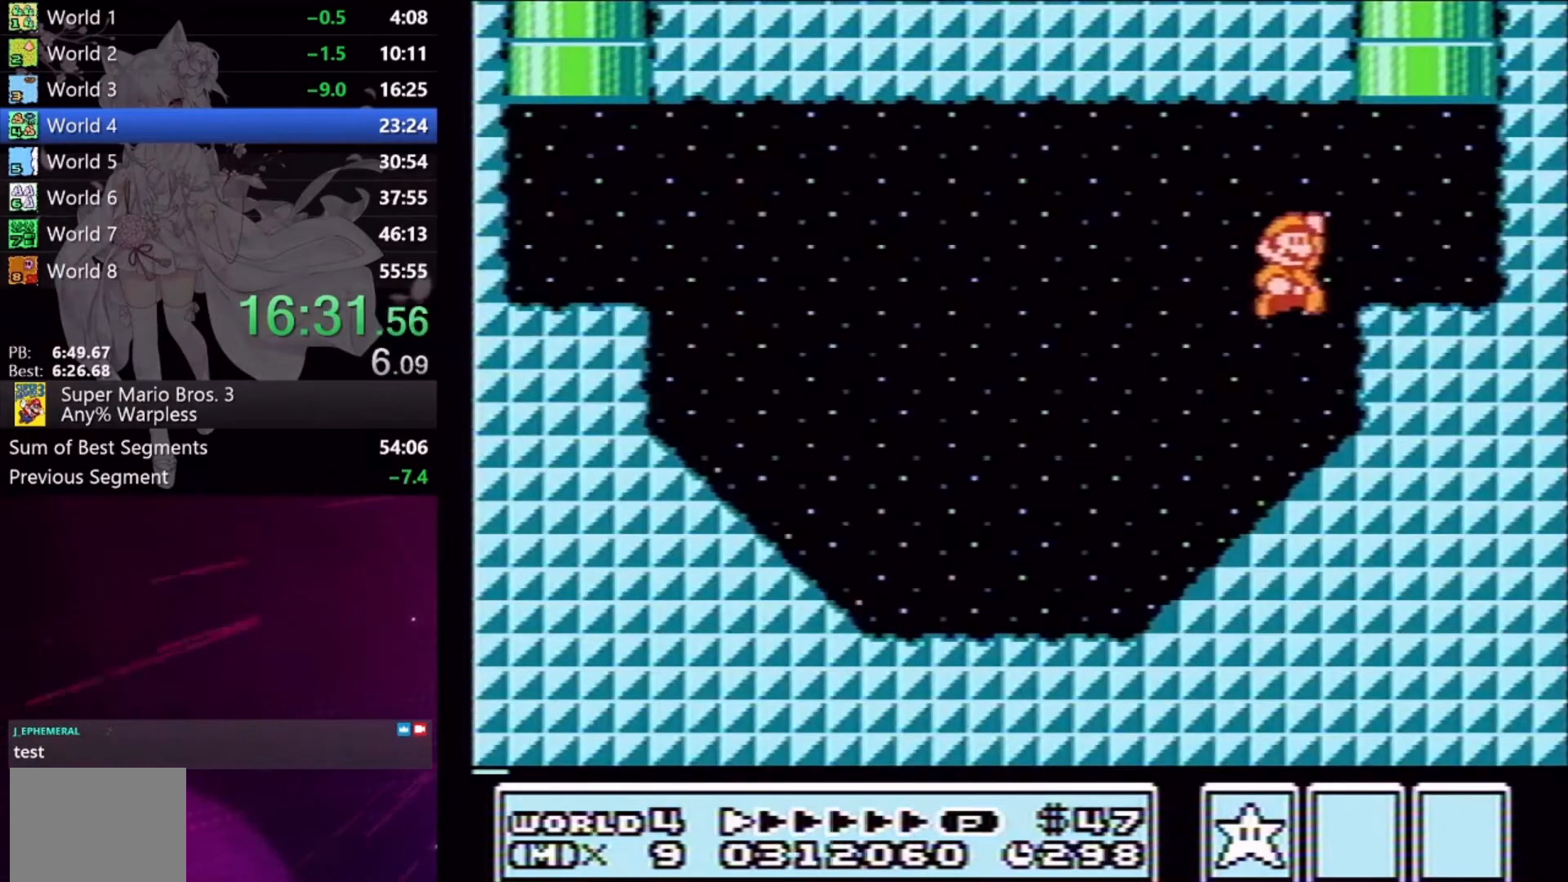
{"buttons": ["DPAD_UP"], "events": [[33, "DPAD_LEFT", "down"], [133, "DPAD_UP", "down"], [200, "A", "down"], [467, "A", "up"], [467, "DPAD_LEFT", "up"], [500, "X", "up"]]}
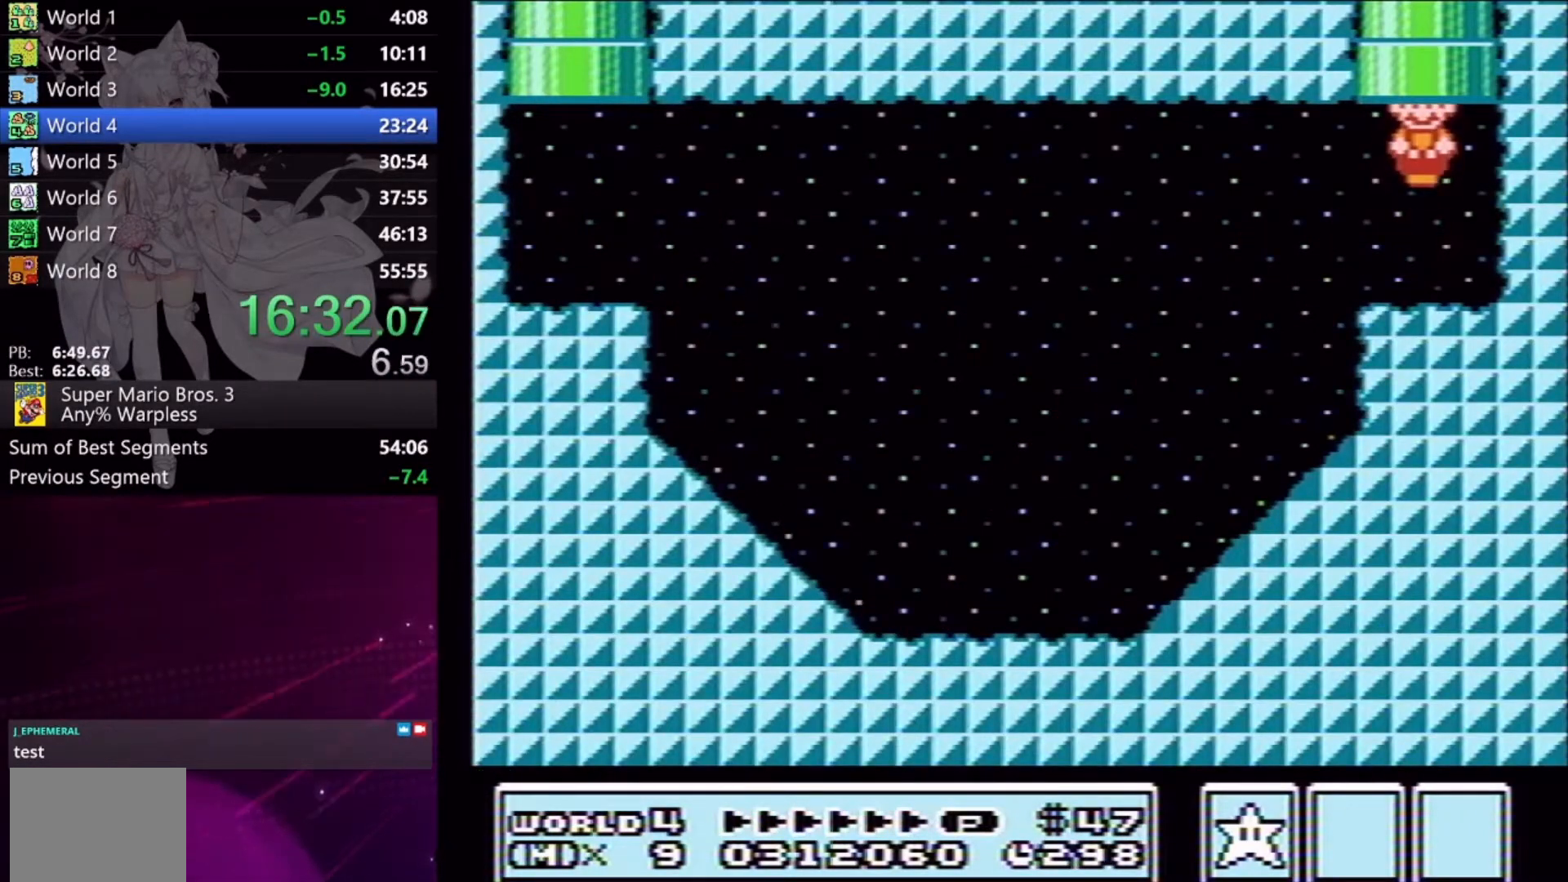
{"buttons": ["DPAD_RIGHT"], "events": [[67, "DPAD_UP", "up"], [367, "DPAD_RIGHT", "down"]]}
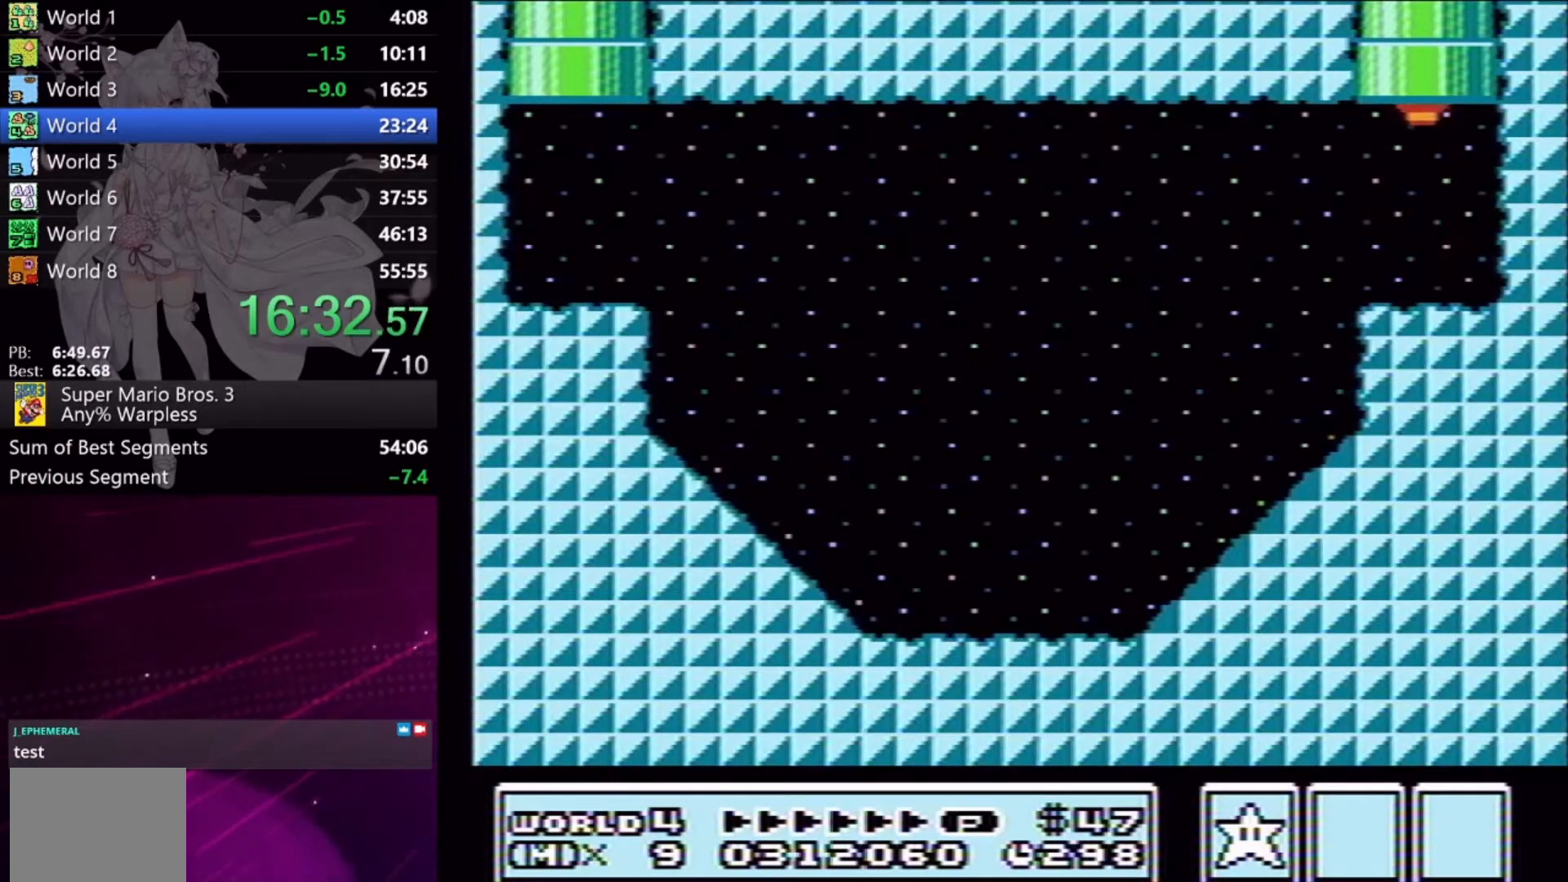
{"buttons": ["DPAD_RIGHT"], "events": []}
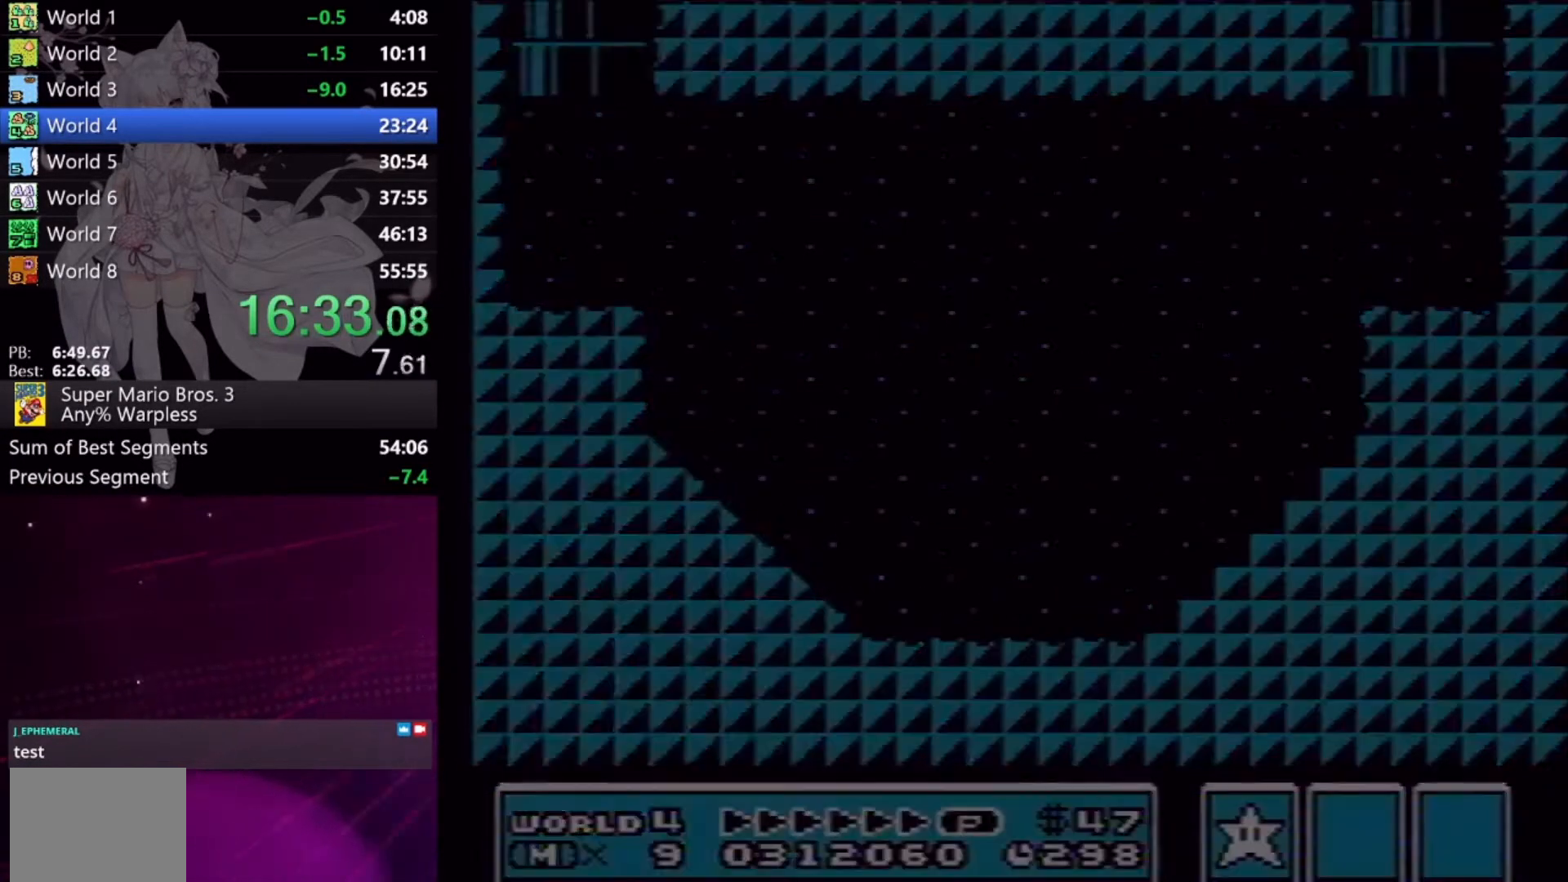
{"buttons": ["DPAD_RIGHT"], "events": []}
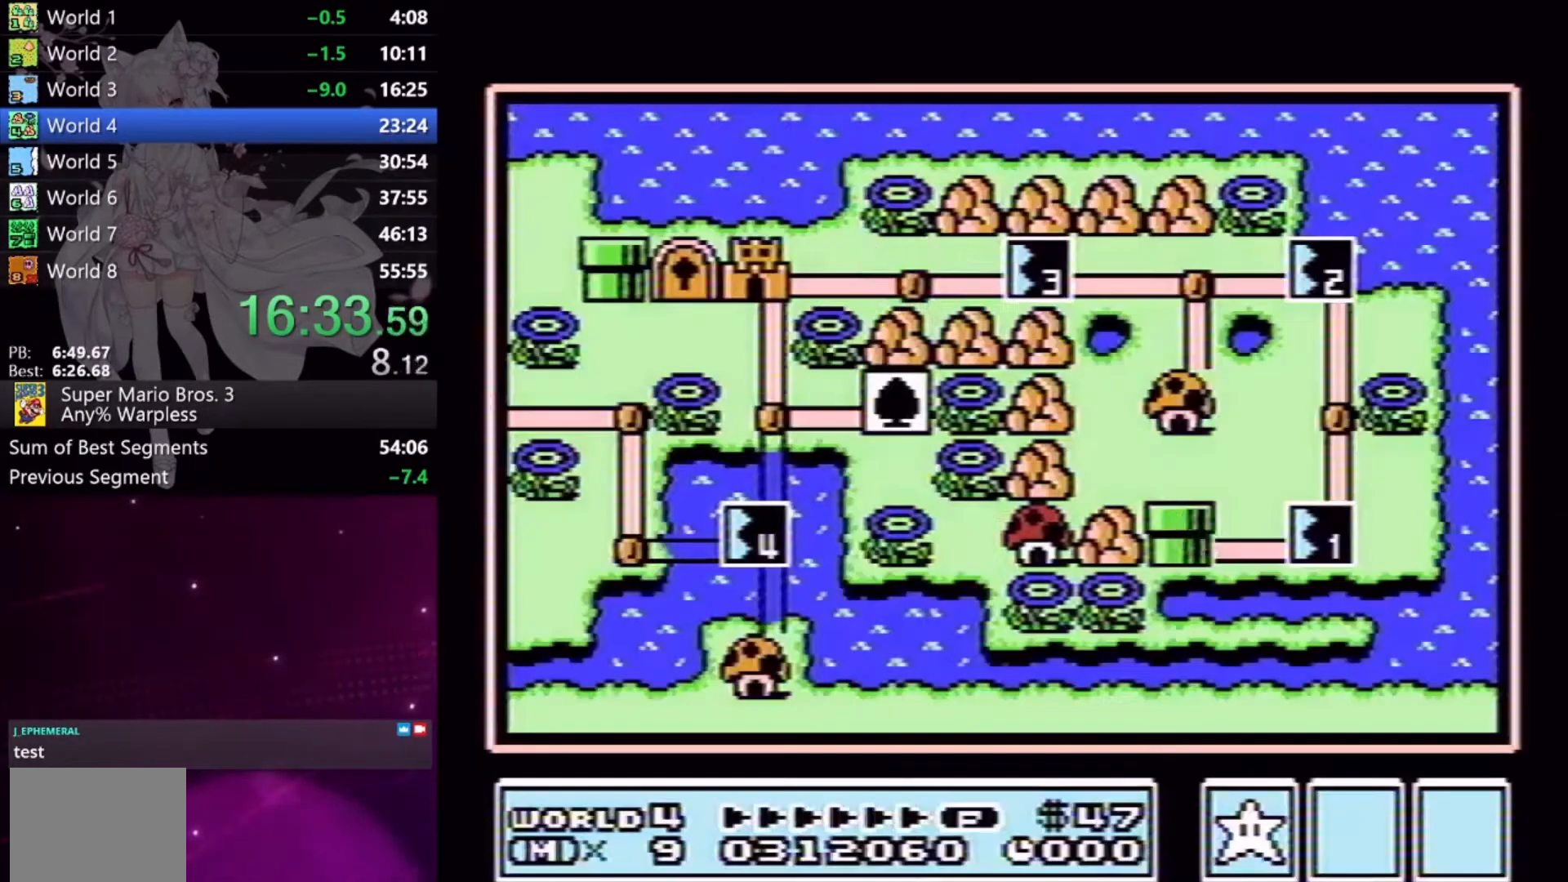
{"buttons": ["DPAD_RIGHT"], "events": []}
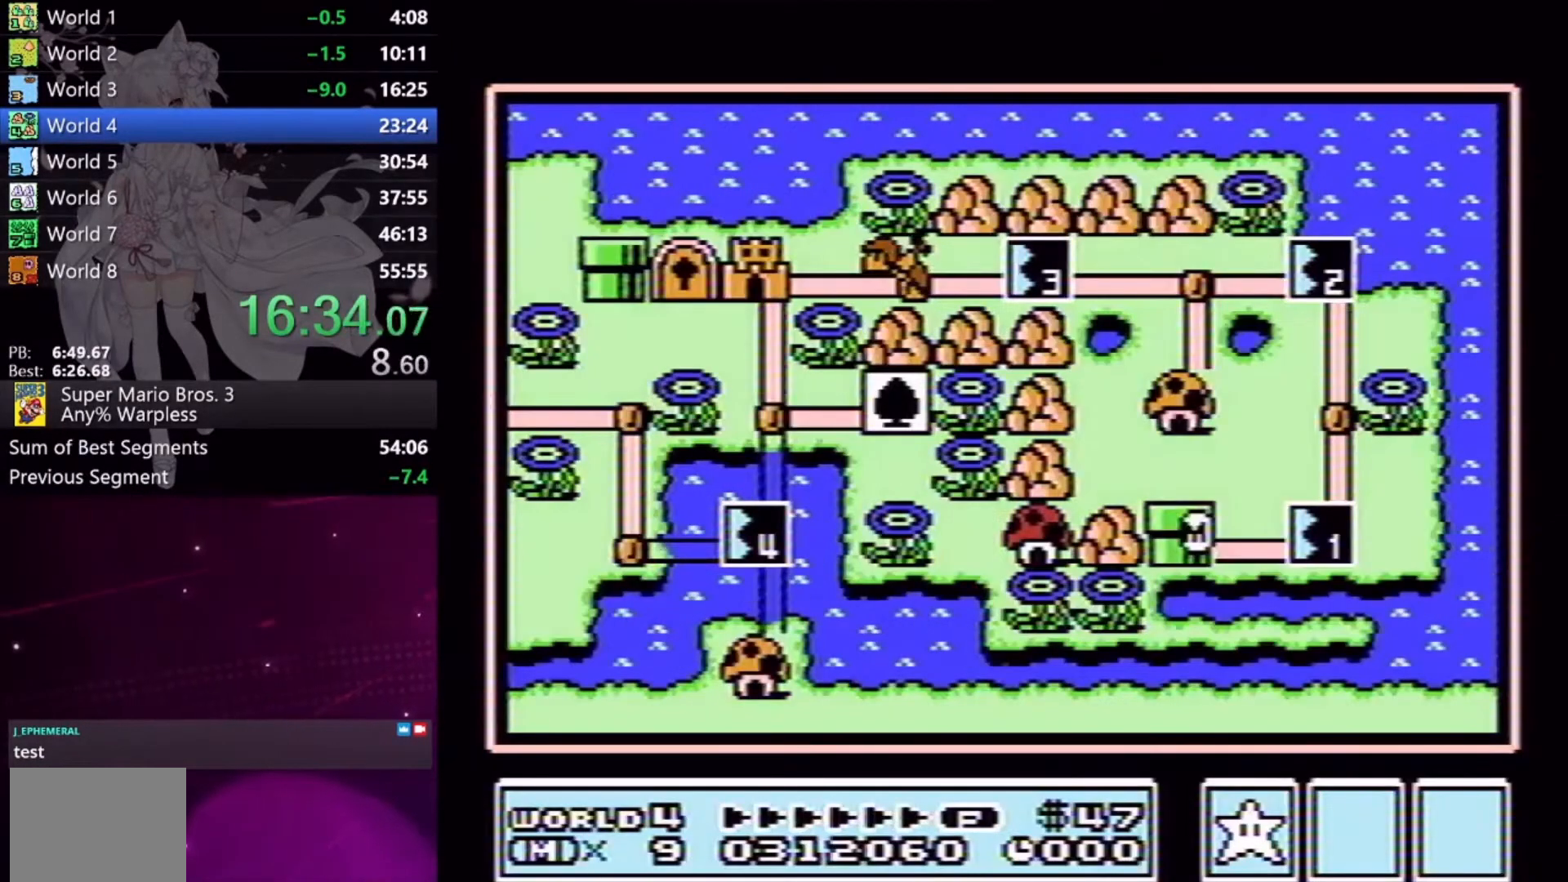
{"buttons": ["A"], "events": [[333, "DPAD_RIGHT", "up"], [500, "A", "down"]]}
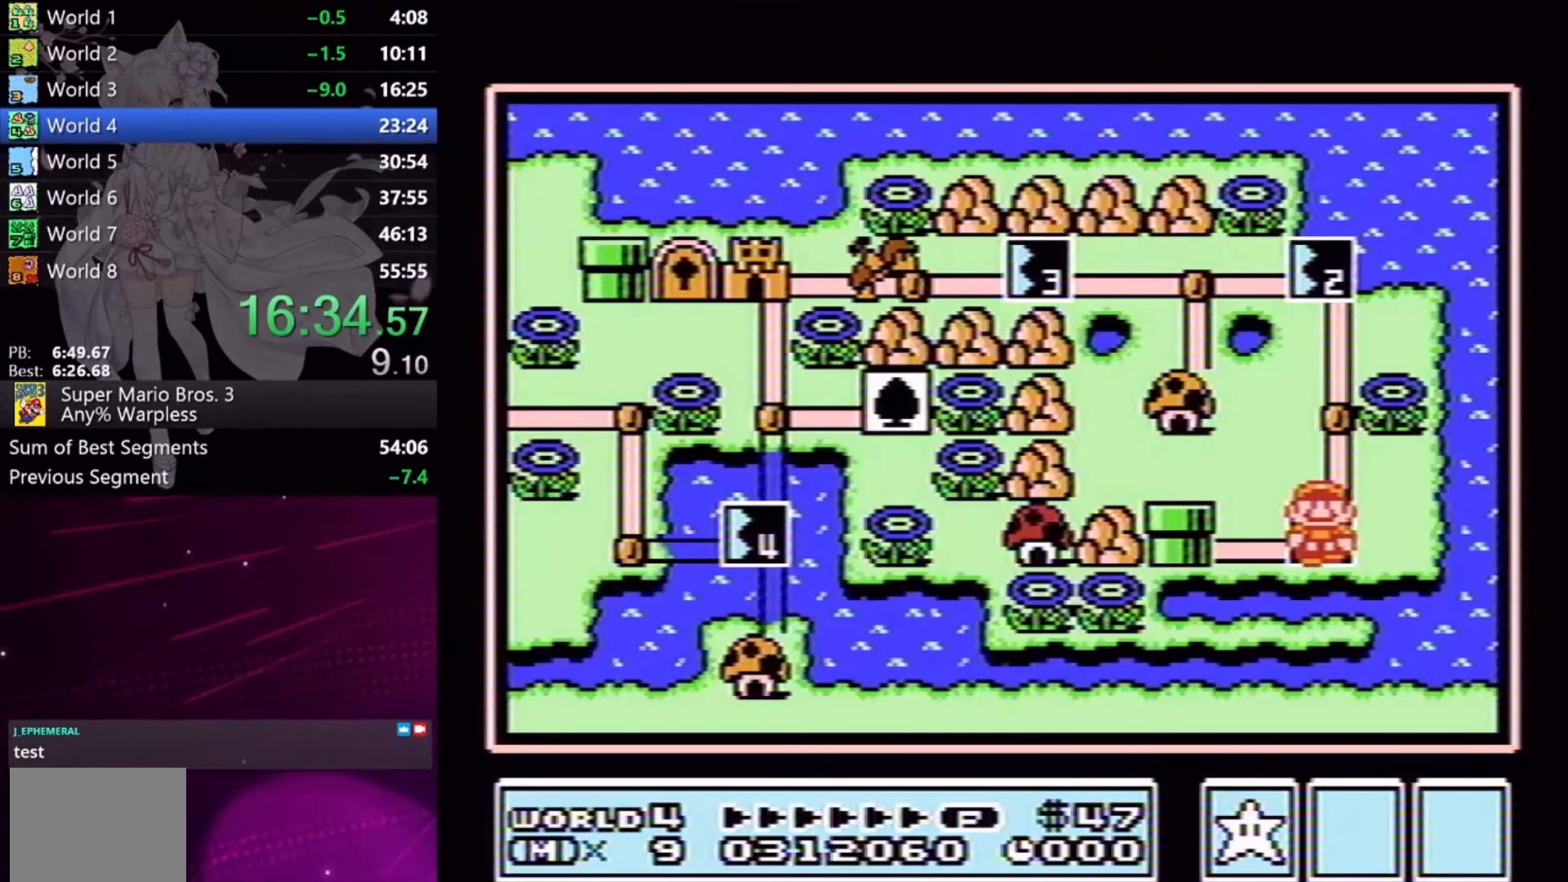
{"buttons": ["X", "DPAD_RIGHT"], "events": [[100, "A", "up"], [167, "A", "down"], [267, "A", "up"], [433, "X", "down"], [467, "DPAD_RIGHT", "down"]]}
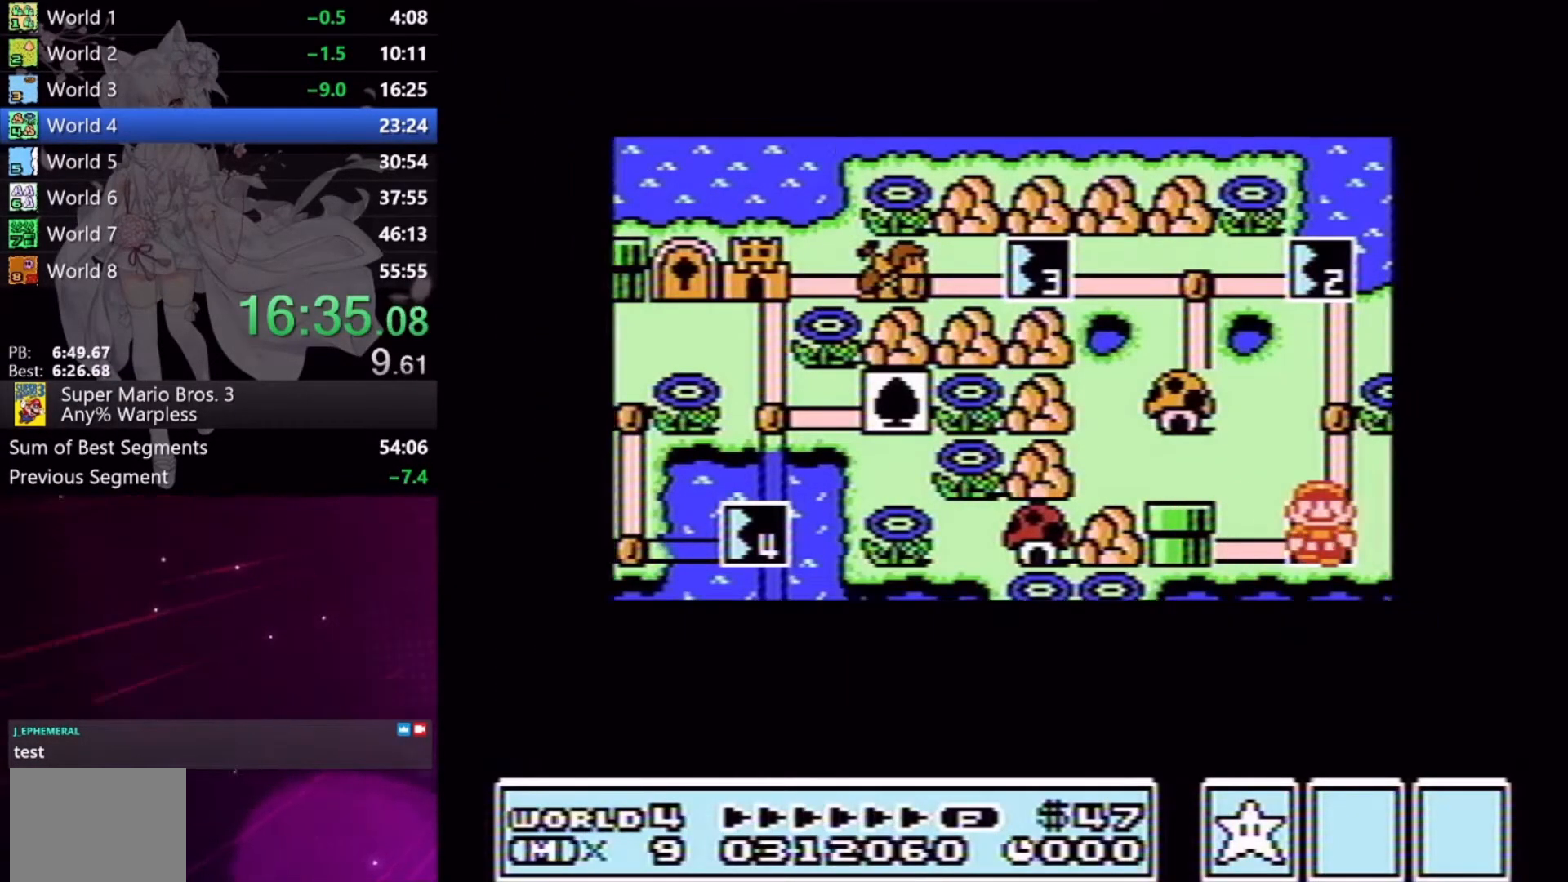
{"buttons": ["X", "DPAD_RIGHT"], "events": []}
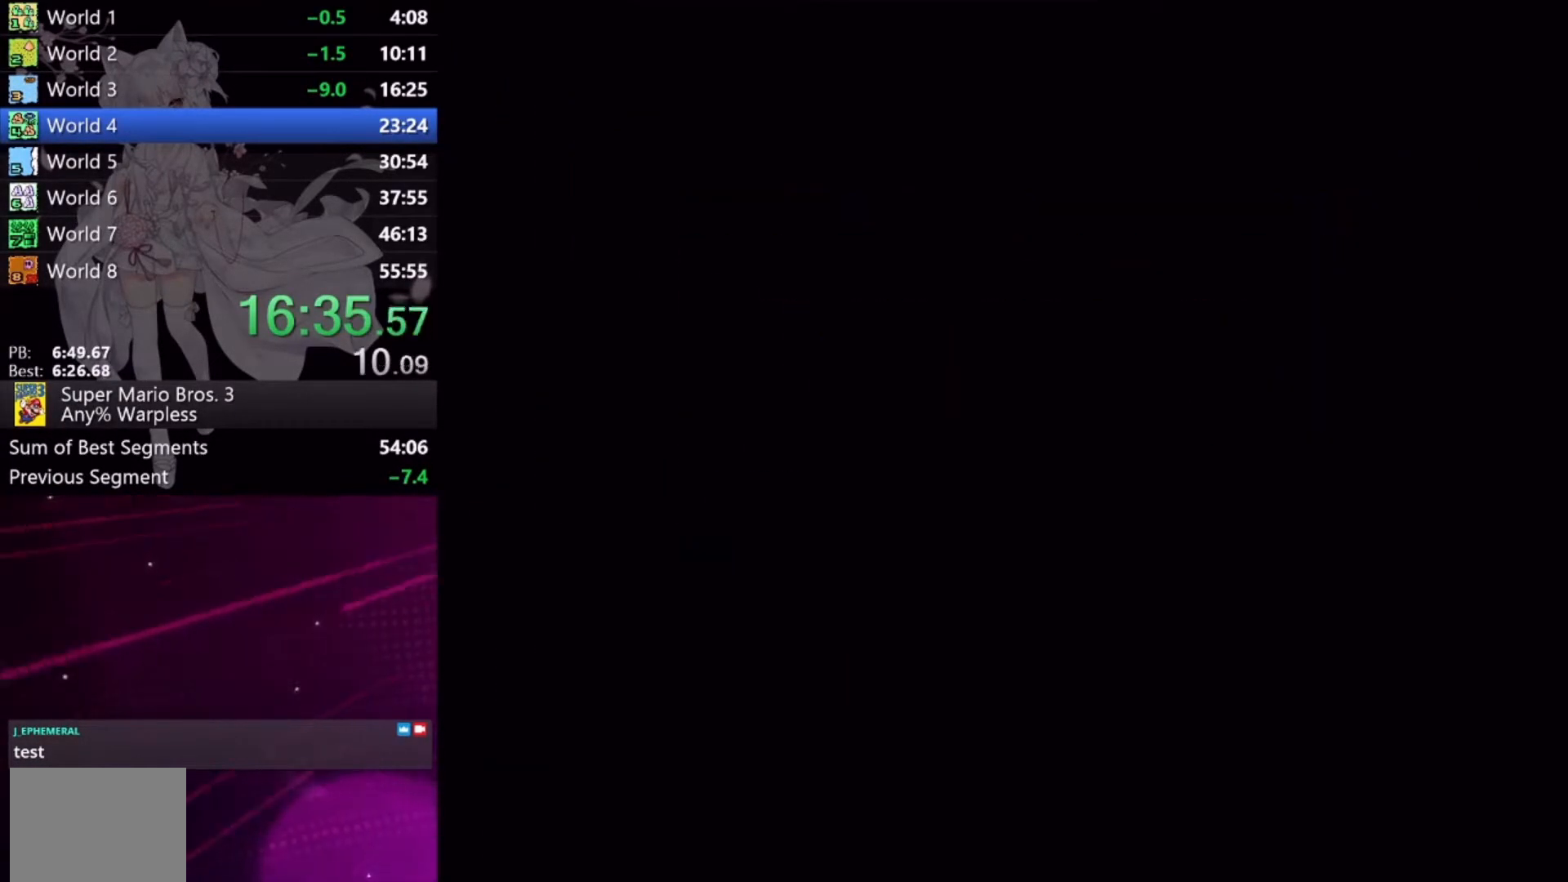
{"buttons": ["X", "DPAD_RIGHT"], "events": []}
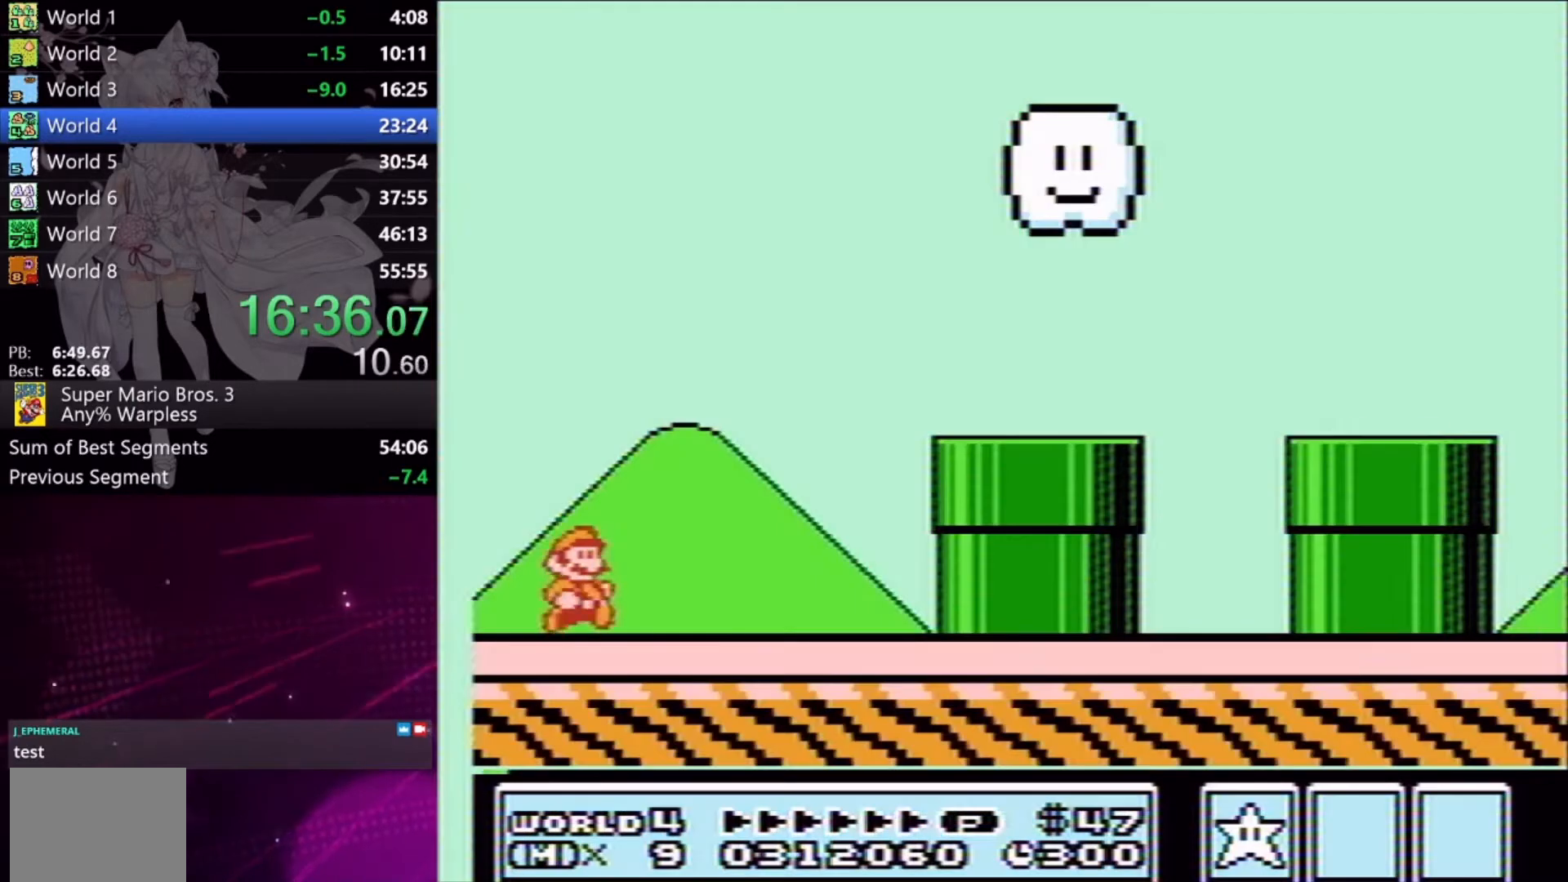
{"buttons": ["A", "X", "DPAD_RIGHT"], "events": [[433, "A", "down"]]}
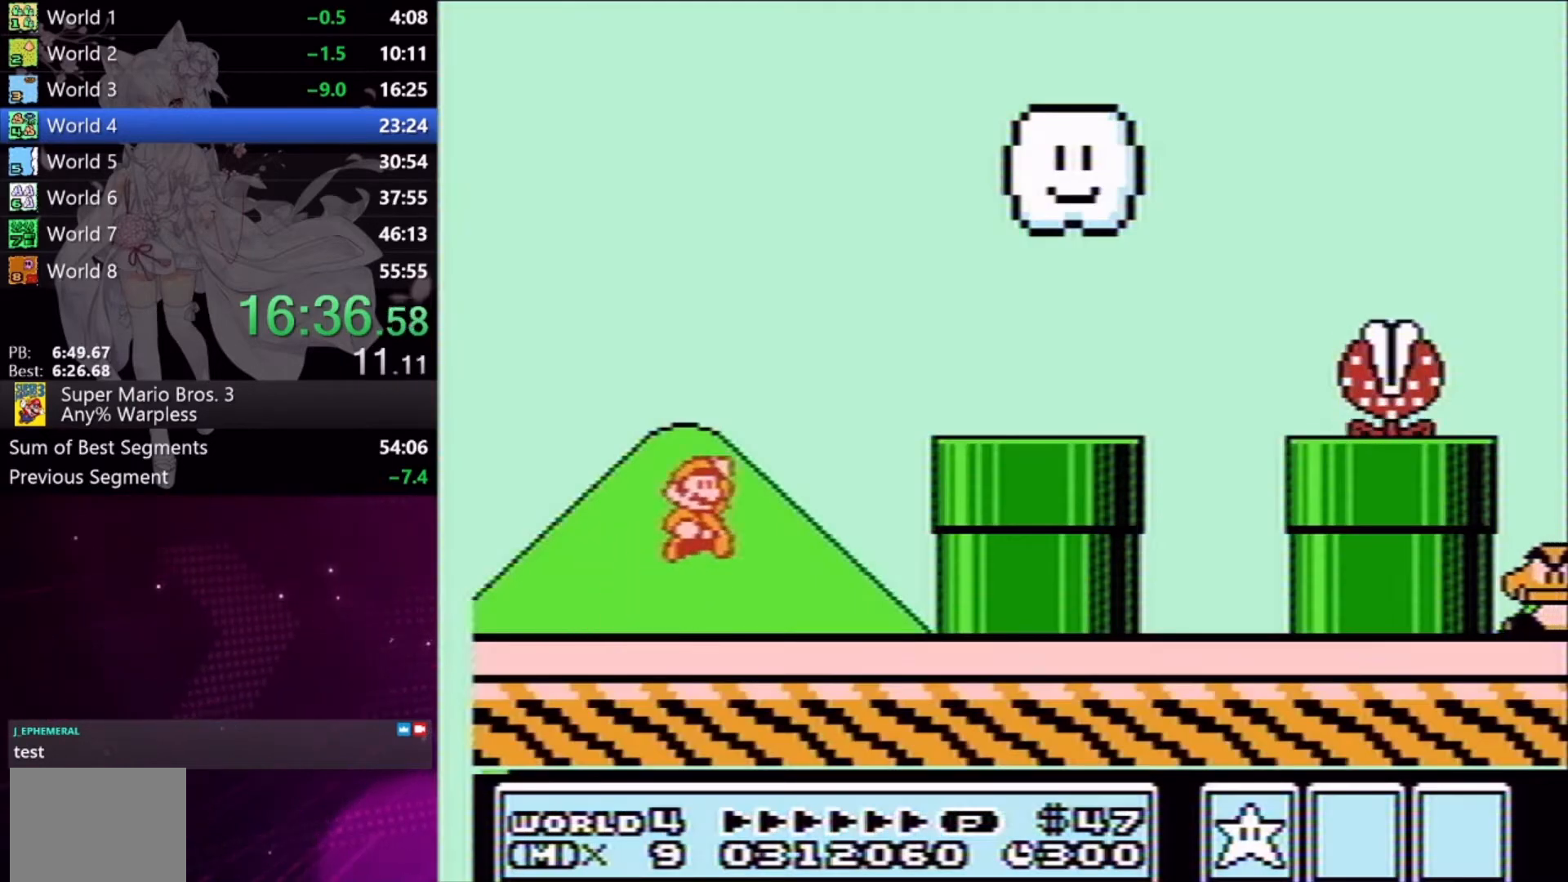
{"buttons": ["X", "DPAD_RIGHT"], "events": [[233, "A", "up"], [233, "X", "up"], [300, "X", "down"], [367, "X", "up"], [433, "X", "down"]]}
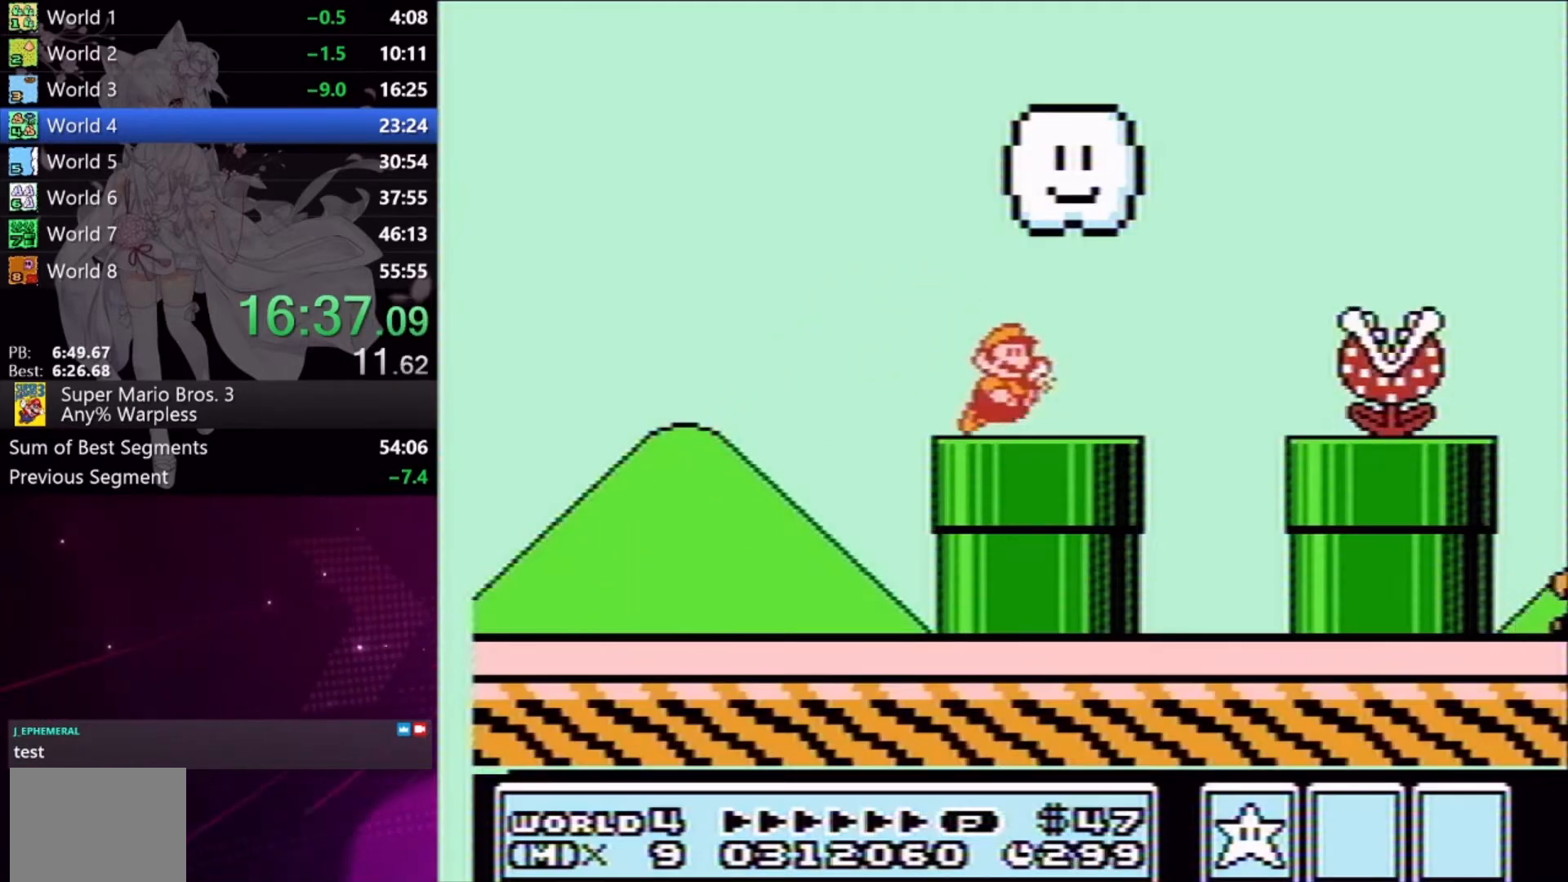
{"buttons": ["X", "DPAD_RIGHT"], "events": [[133, "A", "down"], [400, "A", "up"]]}
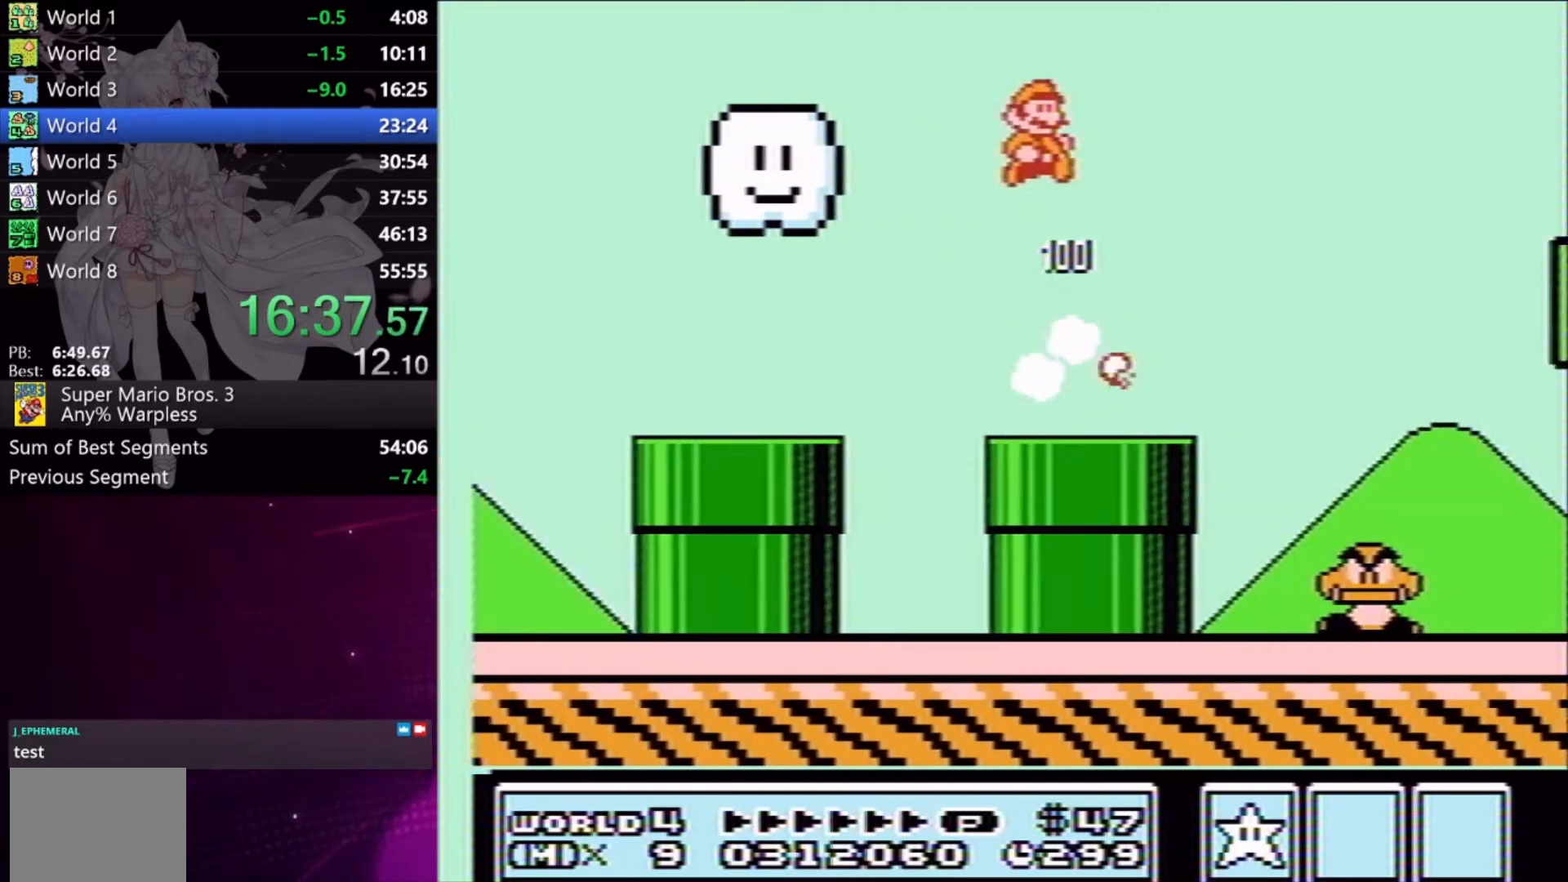
{"buttons": ["X", "DPAD_RIGHT"], "events": []}
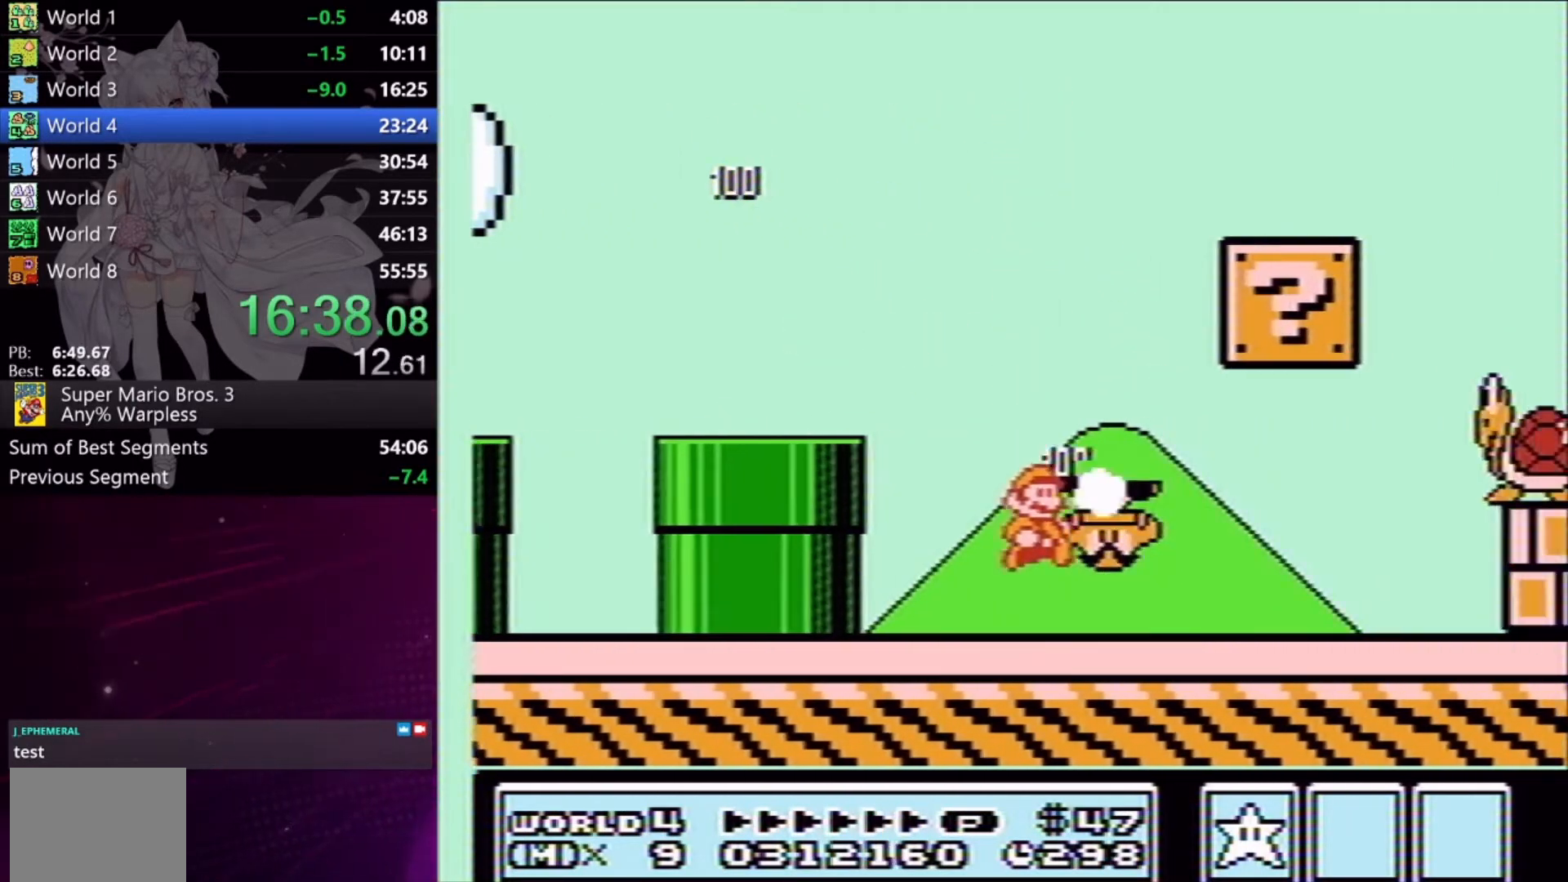
{"buttons": ["A", "X", "DPAD_RIGHT"], "events": [[333, "A", "down"]]}
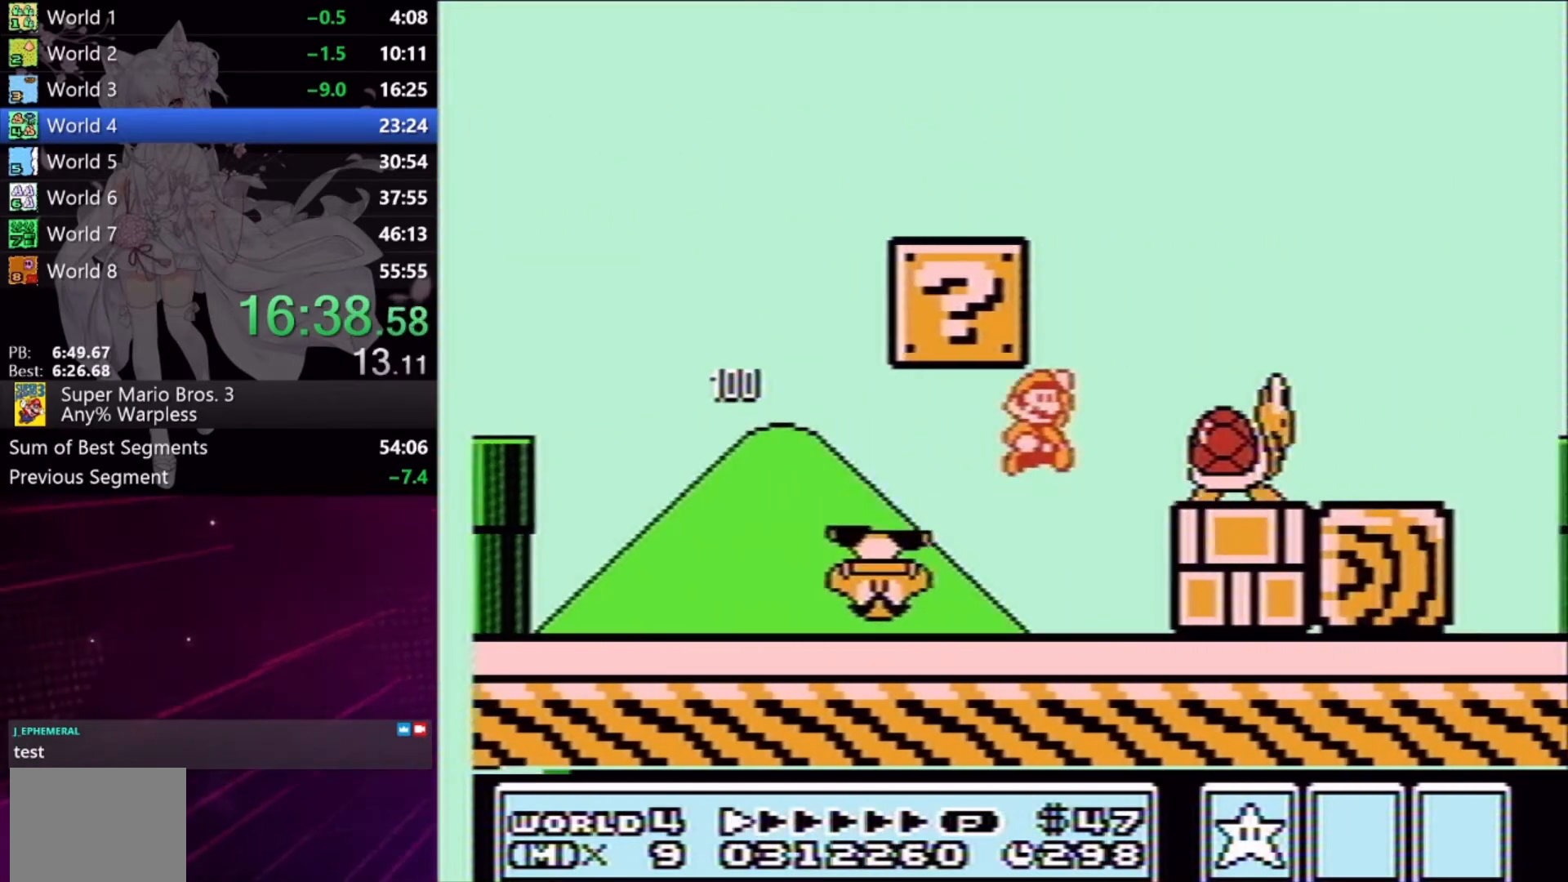
{"buttons": ["A", "X", "DPAD_LEFT"], "events": [[67, "A", "up"], [67, "DPAD_RIGHT", "up"], [200, "DPAD_LEFT", "down"], [300, "A", "down"]]}
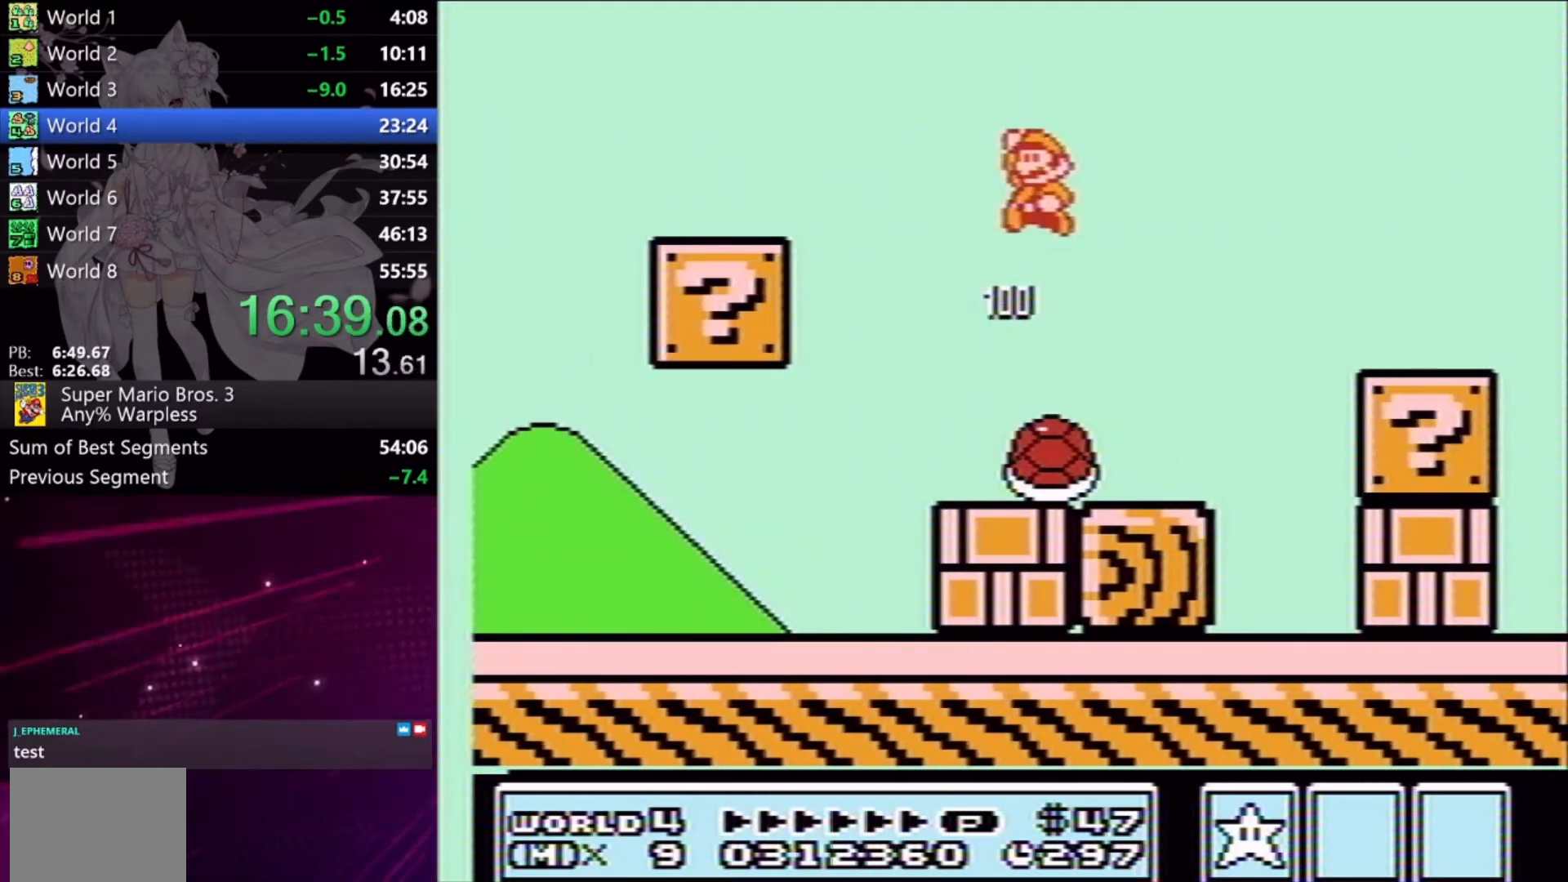
{"buttons": ["X", "DPAD_RIGHT"], "events": [[33, "A", "up"], [333, "DPAD_LEFT", "up"], [400, "DPAD_RIGHT", "down"]]}
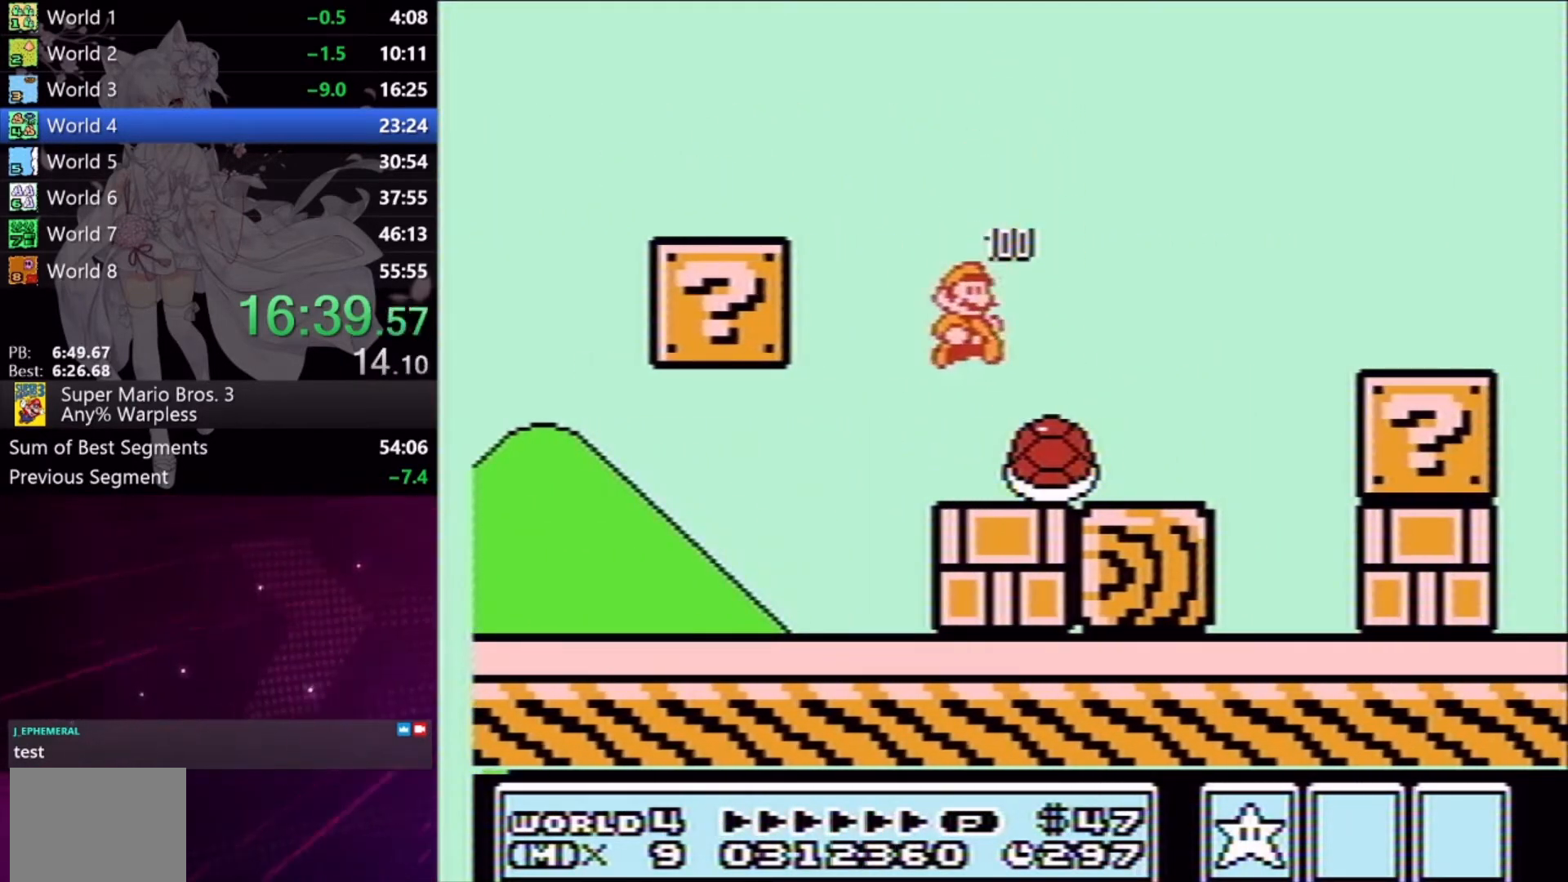
{"buttons": ["A", "X", "DPAD_RIGHT"], "events": [[467, "A", "down"]]}
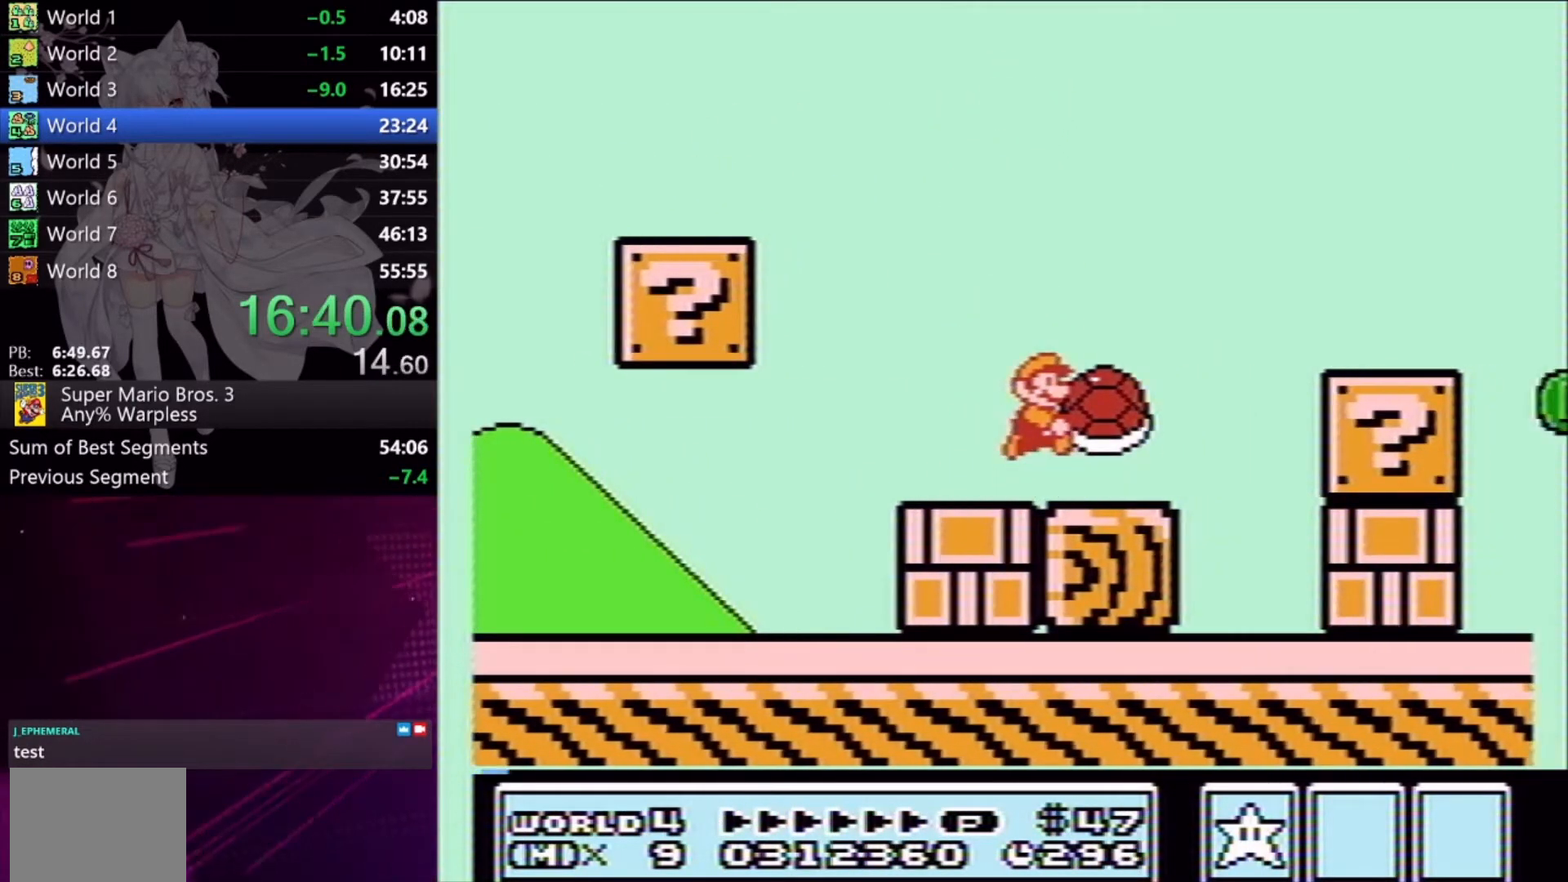
{"buttons": ["X", "DPAD_RIGHT"], "events": [[167, "A", "up"]]}
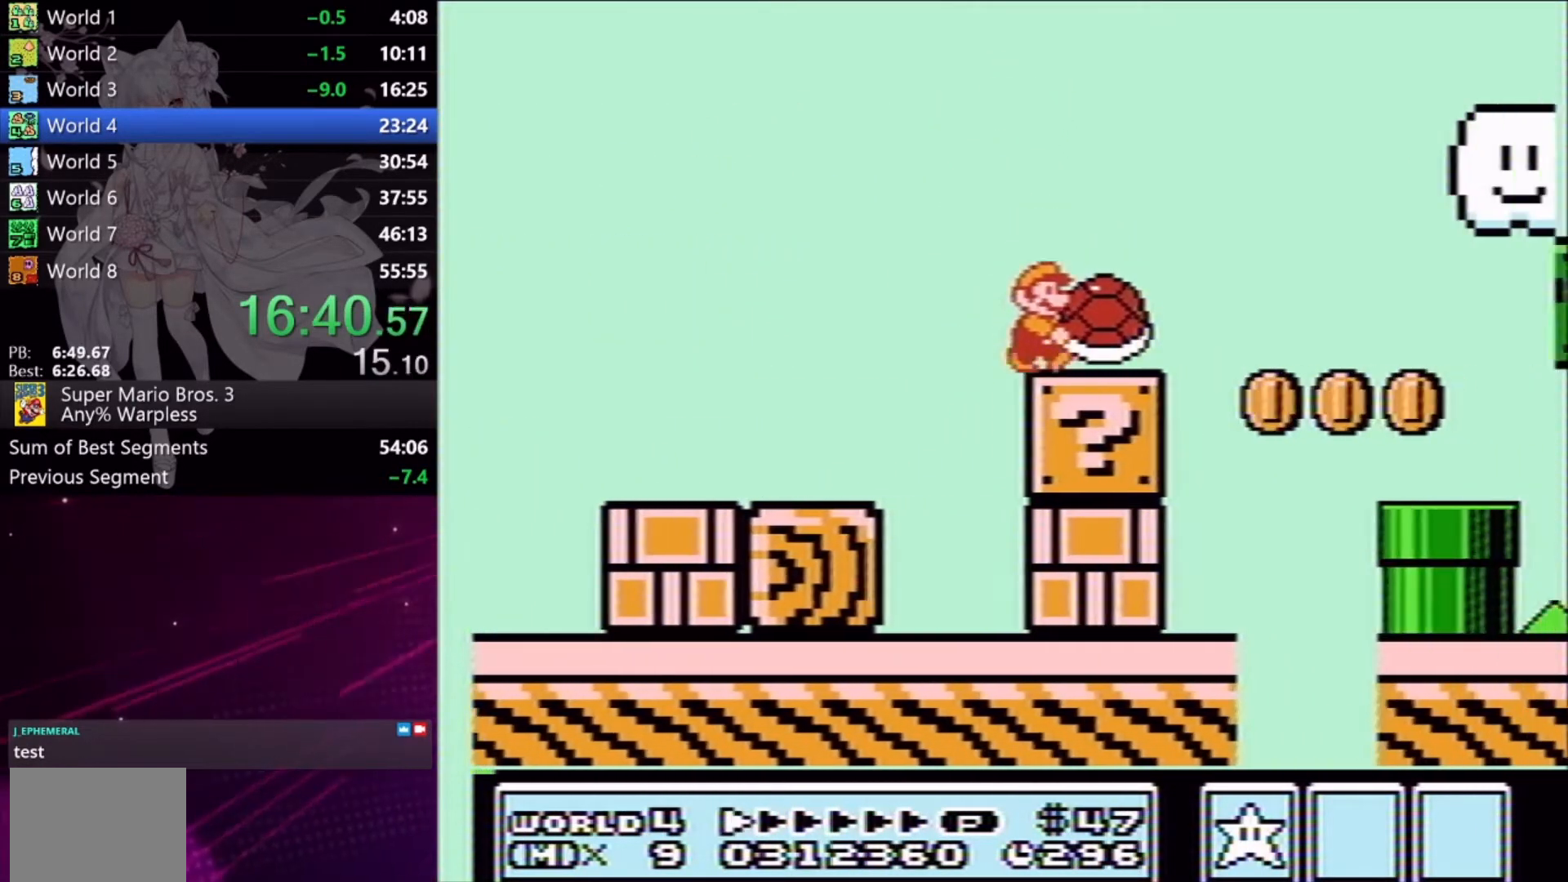
{"buttons": ["X", "DPAD_RIGHT"], "events": [[67, "A", "down"], [200, "A", "up"]]}
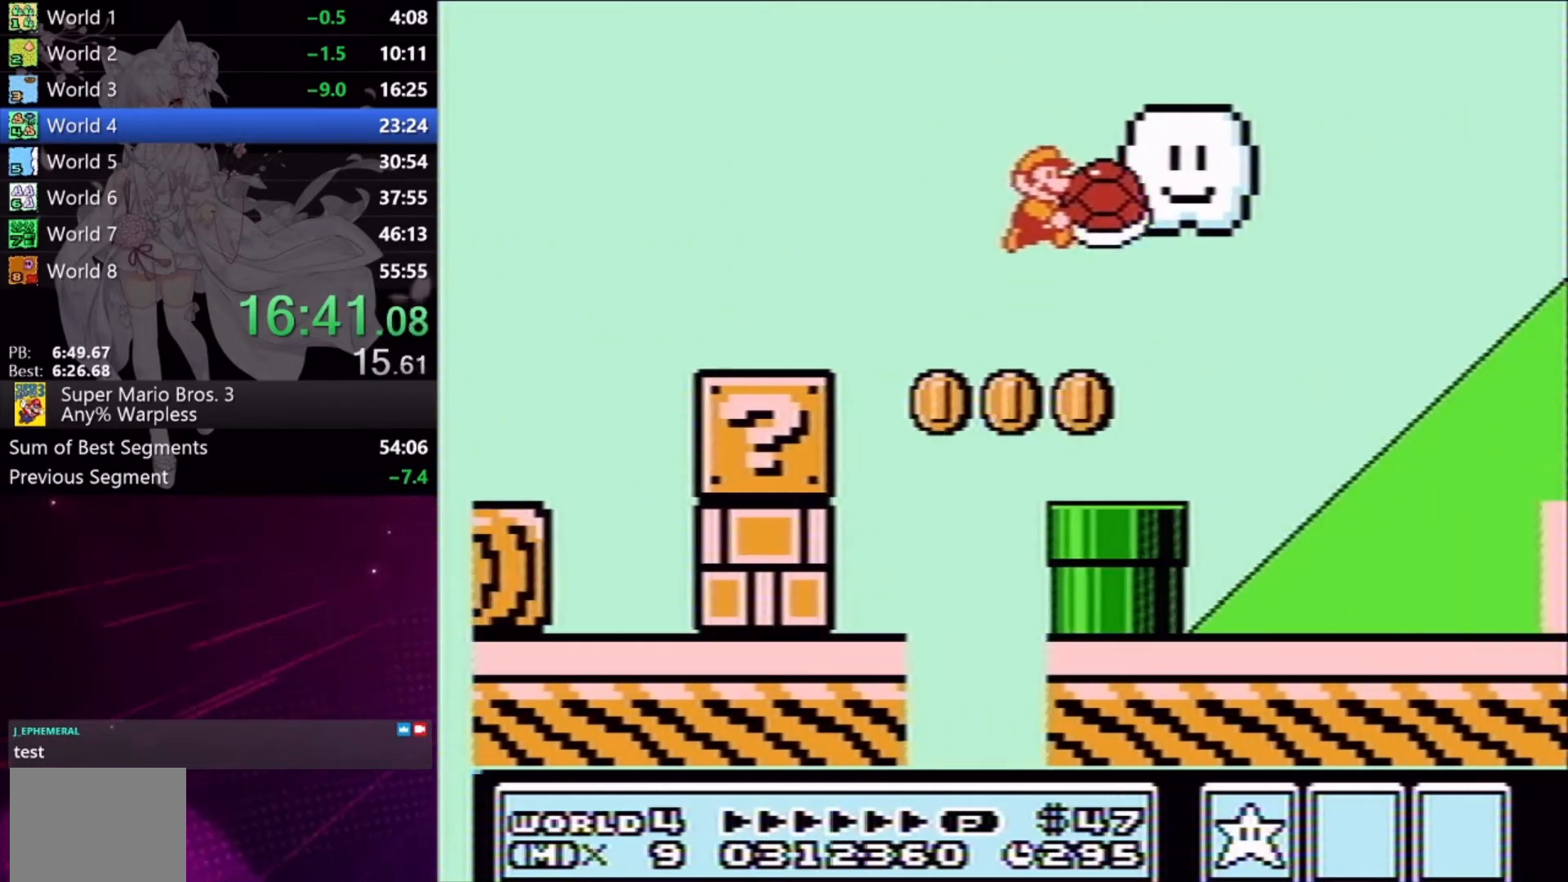
{"buttons": ["X", "DPAD_RIGHT"], "events": []}